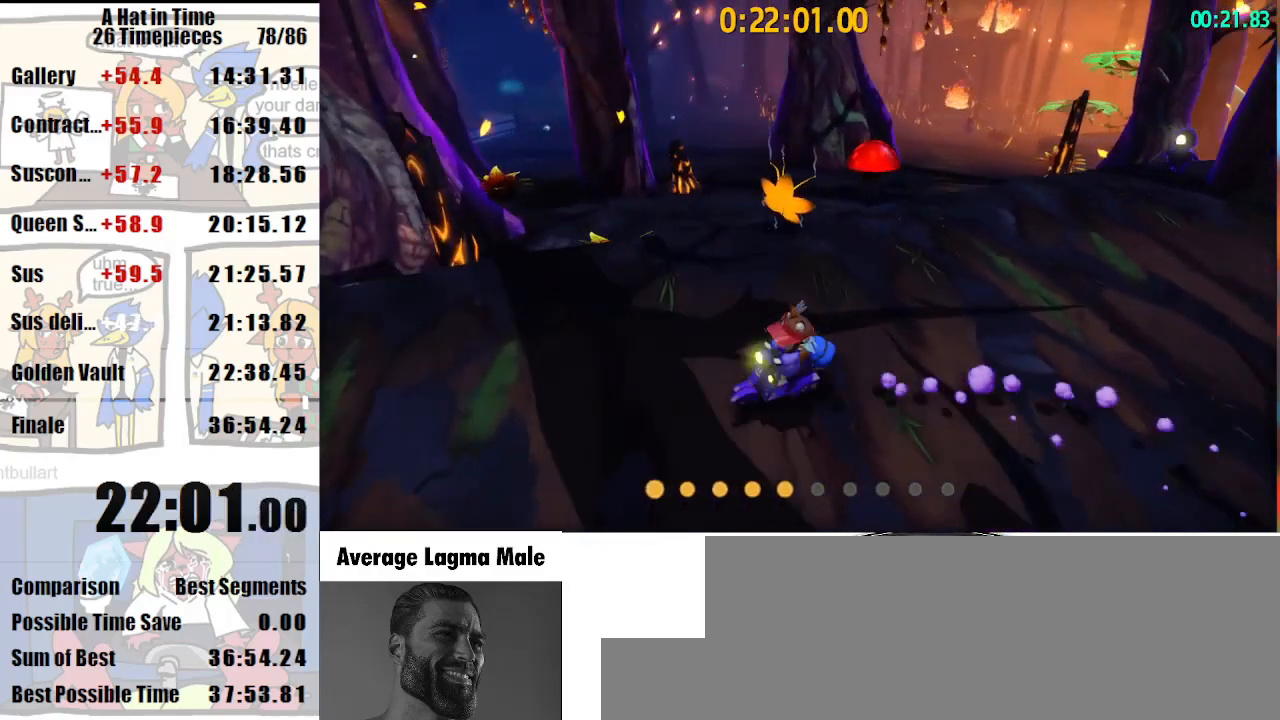
Gameplay with keyboard and mouse; each line is a JSON object with the keys and mouse buttons held at the frame after it. "events" lists presses ("down") and releases ("up") of "a", "d", "e", "lagwarps", "luigi", "q", "s", "shift", "space", "w", "mouse_left", "mouse_right", "mouse_wheel_up" and "mouse_wheel_down" between this image and that frame as [ms after this image, input, new state], when the widget could be followed in between. "mouse_left", "mouse_right", "mouse_wheel_up", "mouse_wheel_down" = the "left", "right", "wheel_up", "wheel_down" buttons of the "mouse" list. No other keys are recorded. Mouse movement is not recorded. Key names are as the overlay labels them; some are game actions (e.g. jump) rather than physical keys.
{"keys": [], "mouse": [], "events": [[67, "a", "up"], [67, "s", "up"], [233, "a", "down"], [233, "s", "down"], [333, "s", "up"], [400, "a", "up"]]}
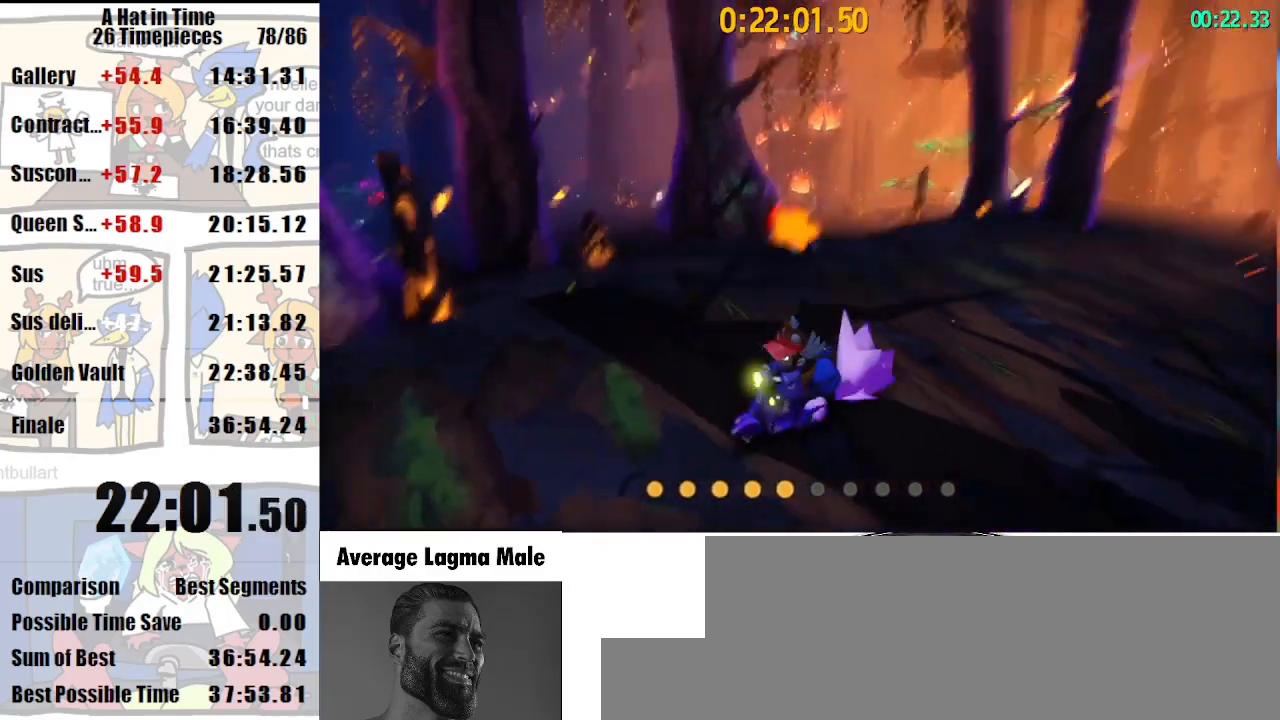
{"keys": [], "mouse": ["left"], "events": [[33, "mouse_left", "down"]]}
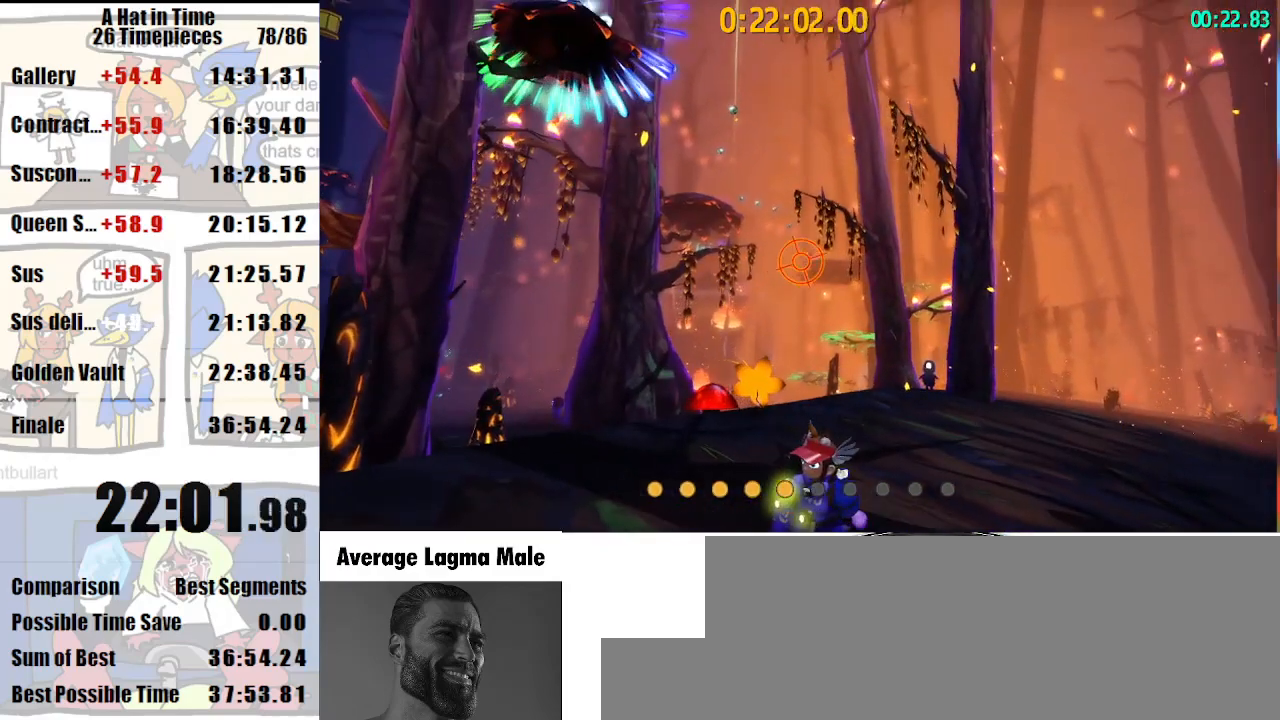
{"keys": [], "mouse": ["left"], "events": []}
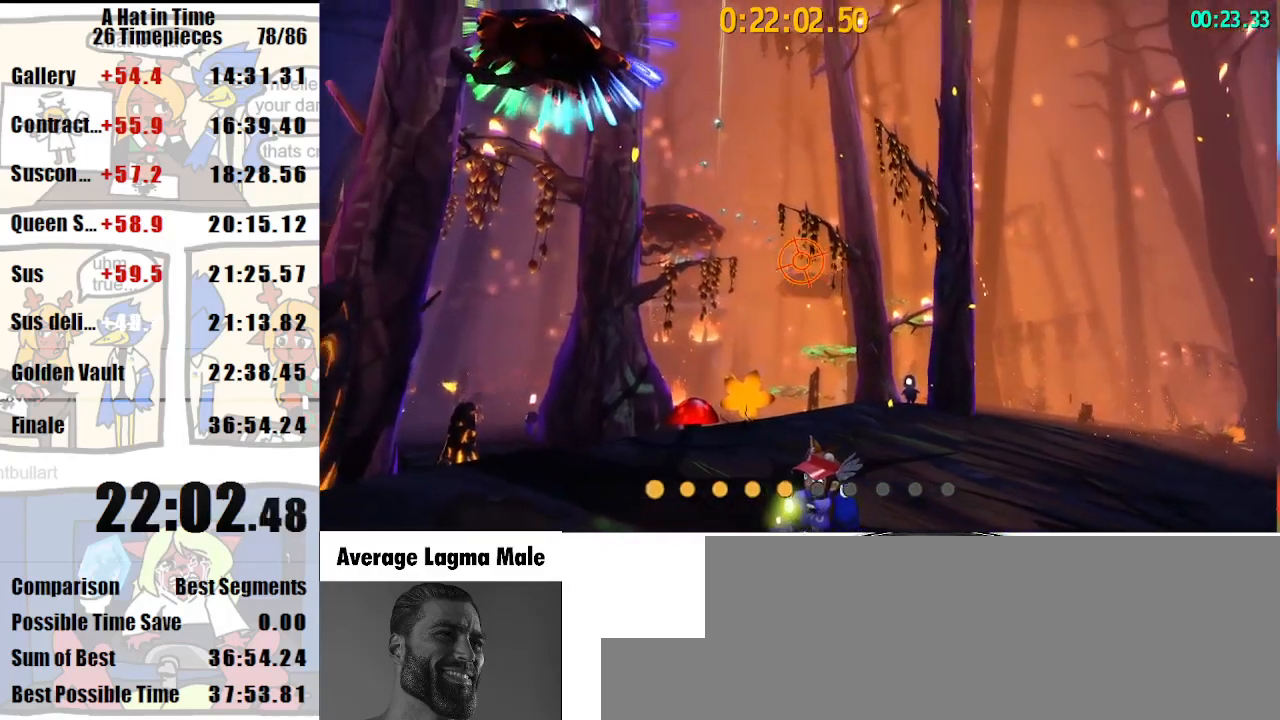
{"keys": ["a"], "mouse": ["left"], "events": [[33, "mouse_left", "up"], [67, "a", "down"], [300, "s", "down"], [400, "mouse_left", "down"], [400, "s", "up"]]}
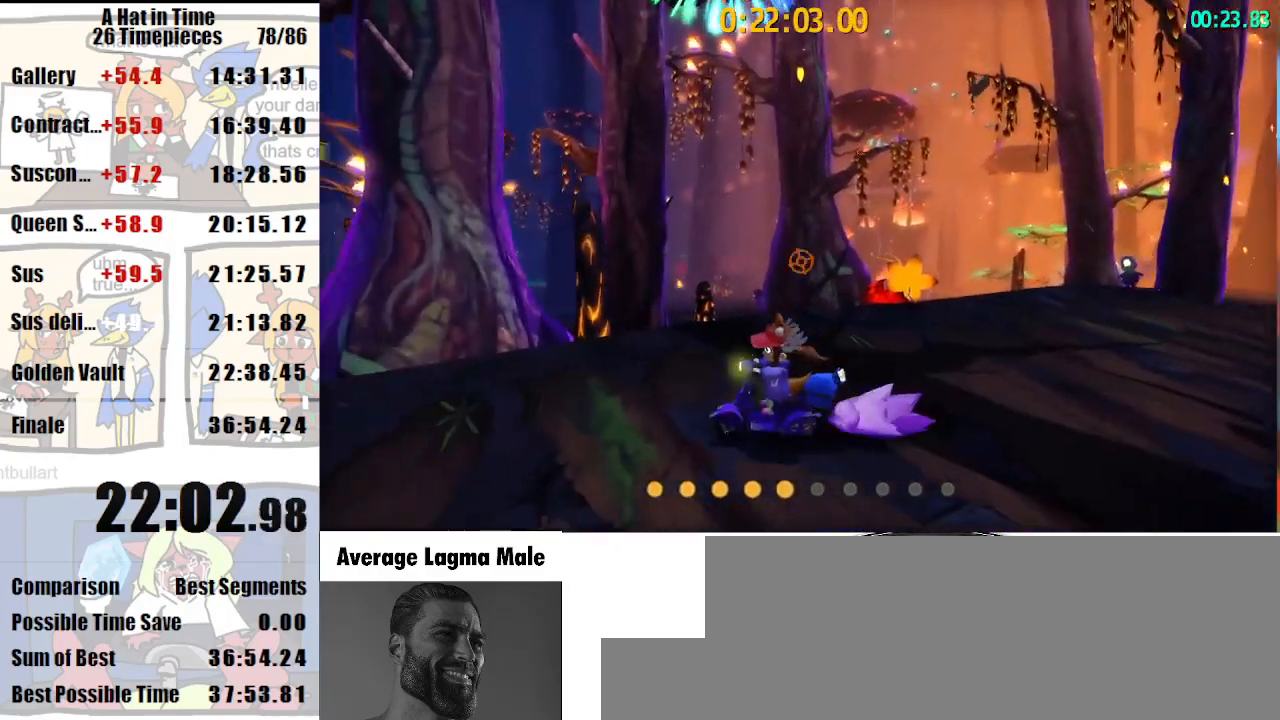
{"keys": ["a"], "mouse": ["left"], "events": []}
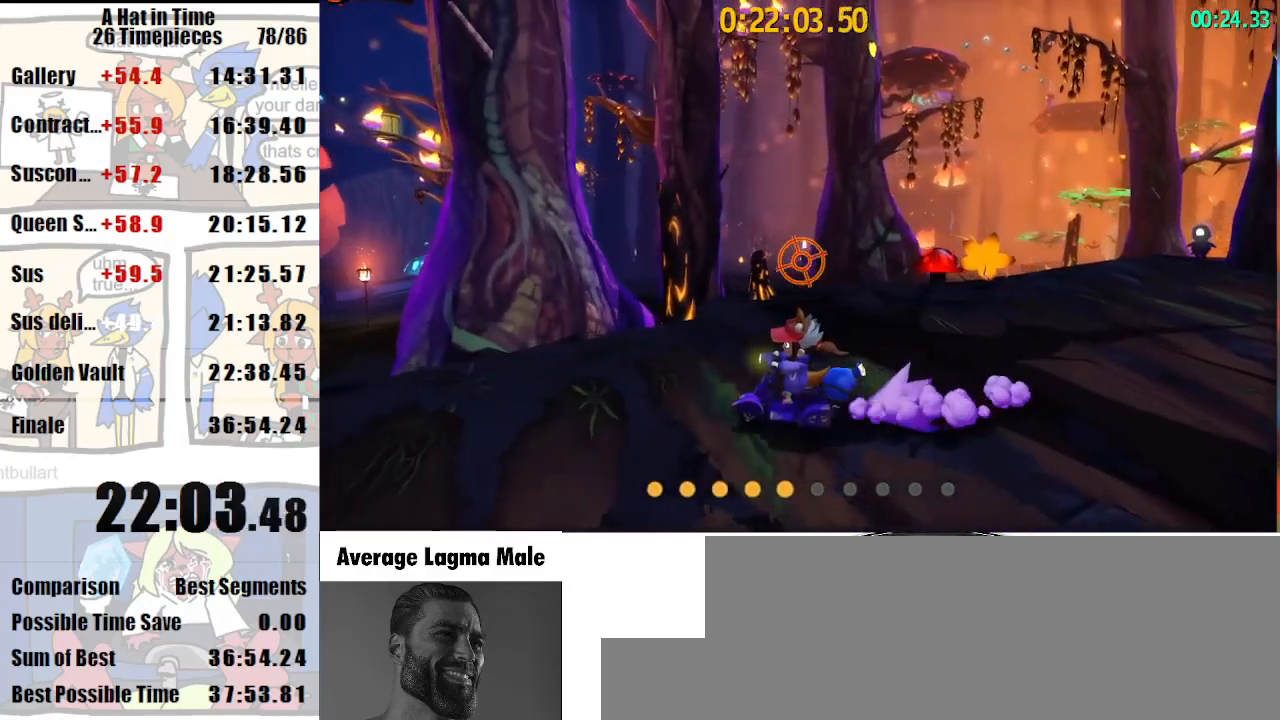
{"keys": ["a"], "mouse": [], "events": [[67, "mouse_left", "up"], [67, "s", "down"], [400, "s", "up"]]}
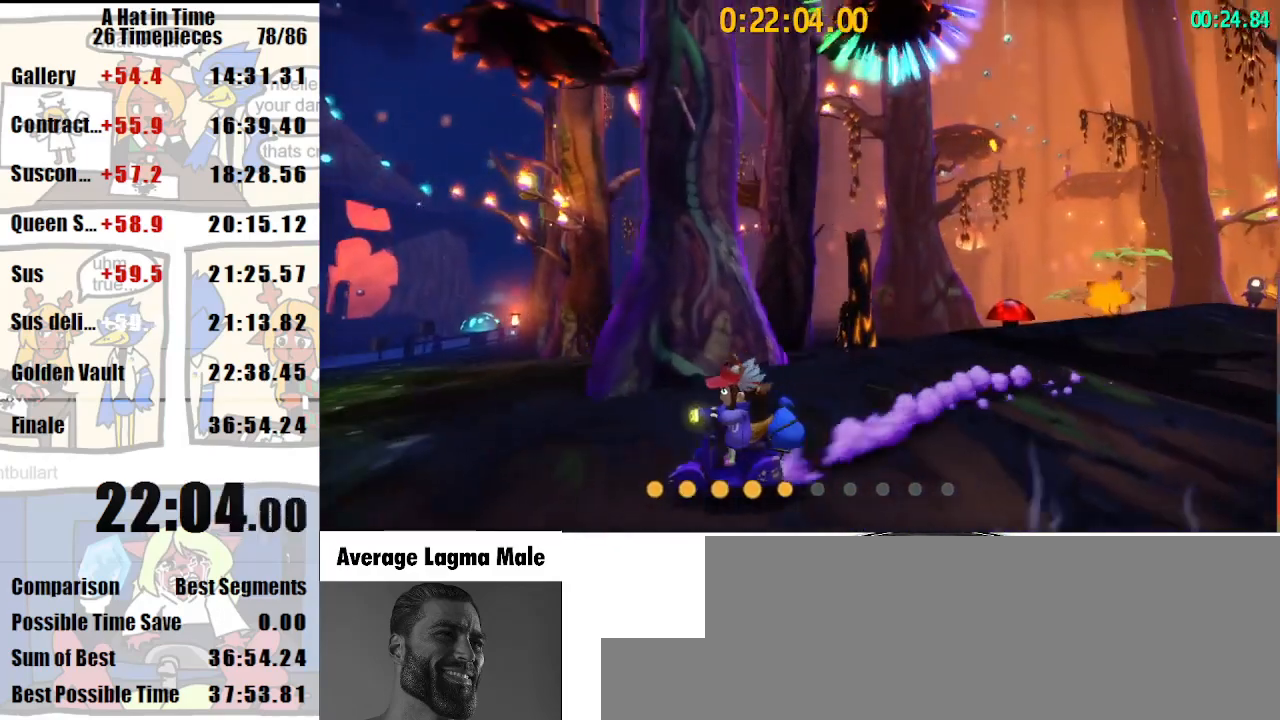
{"keys": ["a", "s"], "mouse": [], "events": [[33, "a", "up"], [233, "a", "down"], [233, "s", "down"]]}
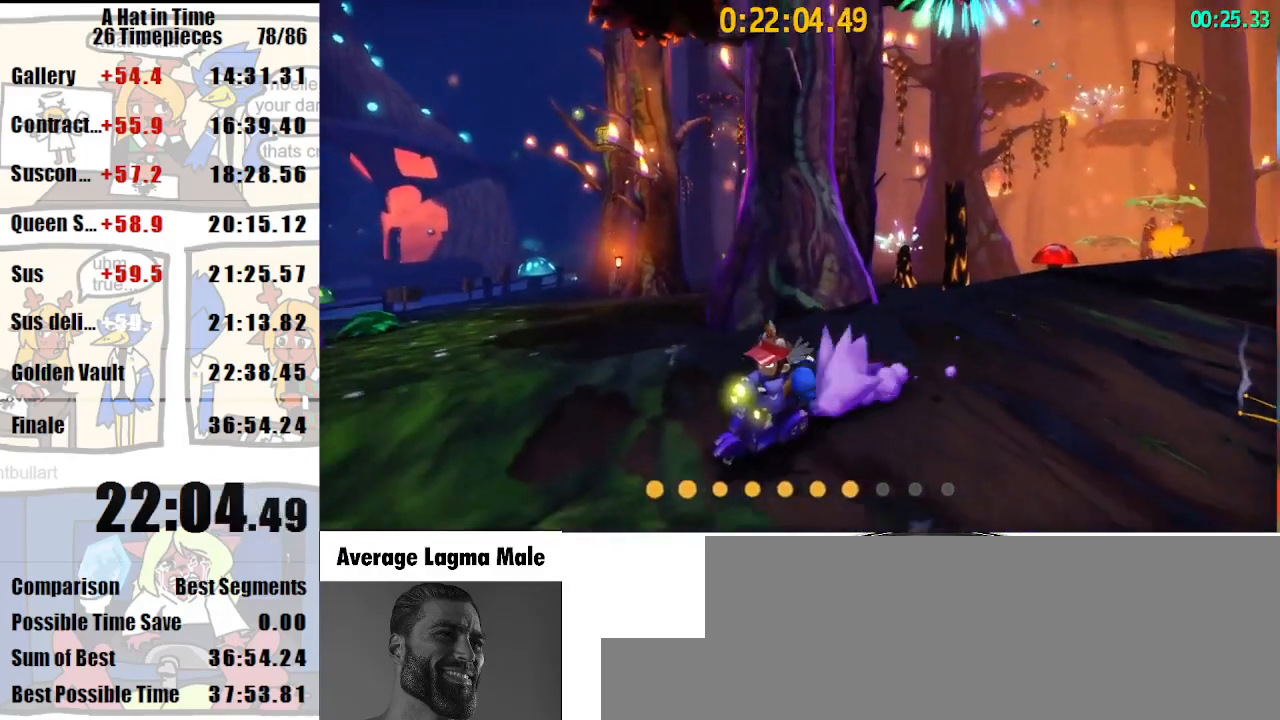
{"keys": ["a", "s"], "mouse": [], "events": [[133, "s", "up"], [367, "s", "down"]]}
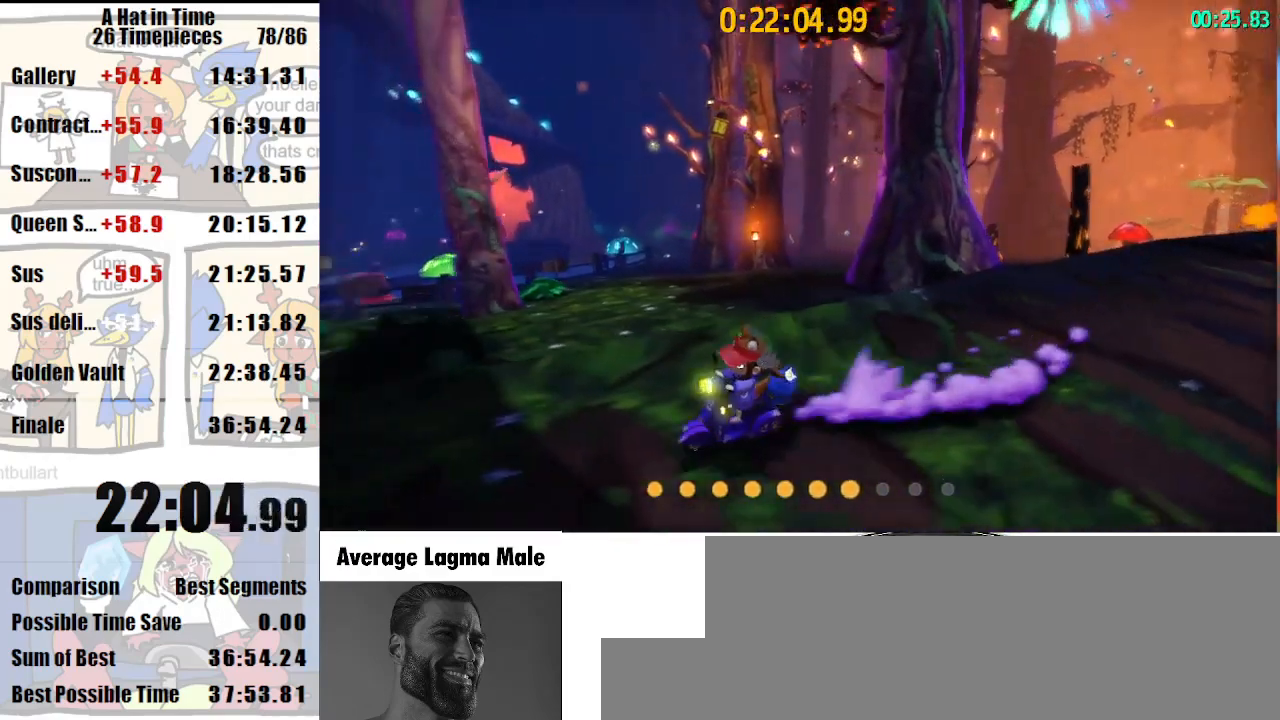
{"keys": ["a", "w"], "mouse": [], "events": [[100, "s", "up"], [400, "w", "down"]]}
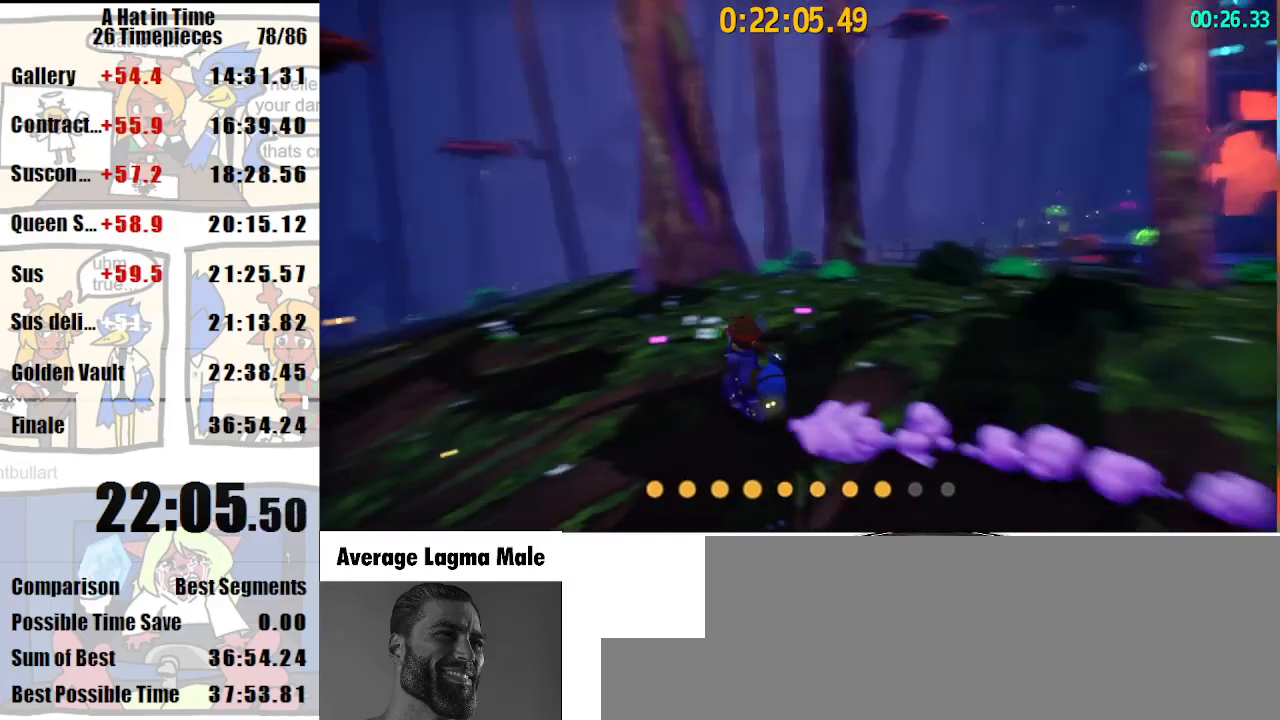
{"keys": ["a", "w"], "mouse": [], "events": [[67, "a", "up"], [300, "a", "down"]]}
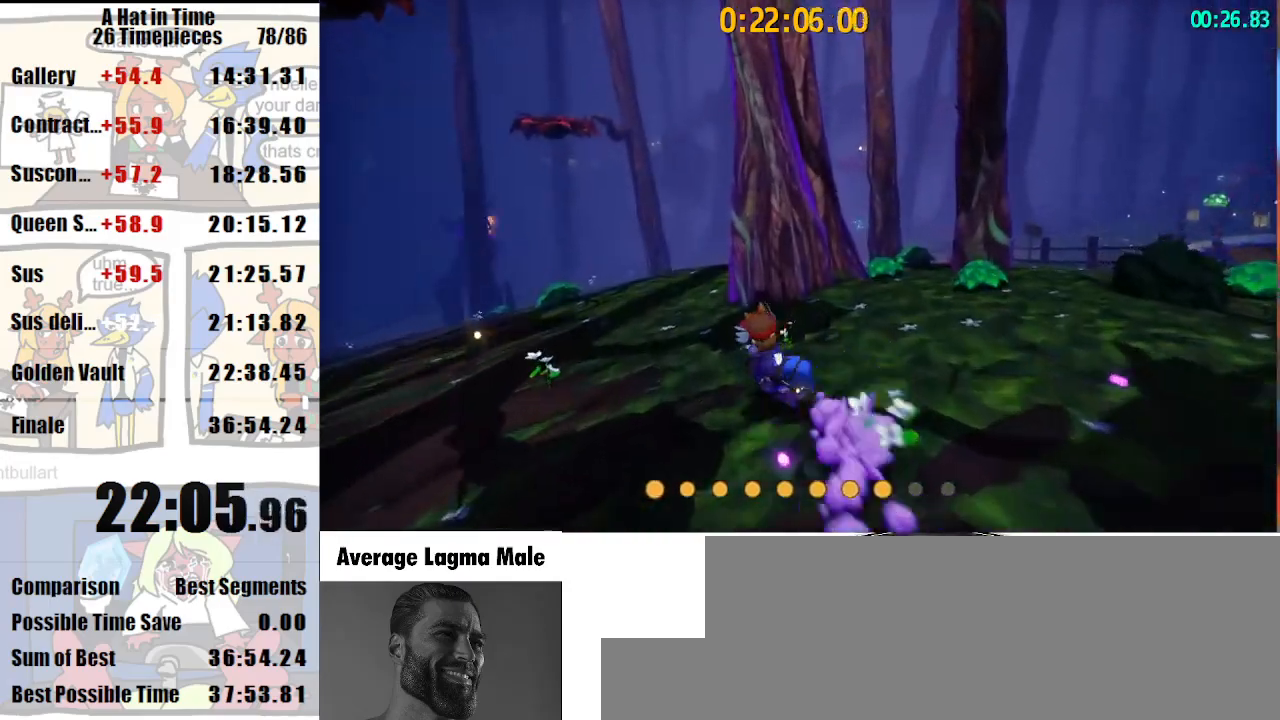
{"keys": ["a", "w"], "mouse": ["left"], "events": [[33, "a", "up"], [200, "a", "down"], [467, "mouse_left", "down"]]}
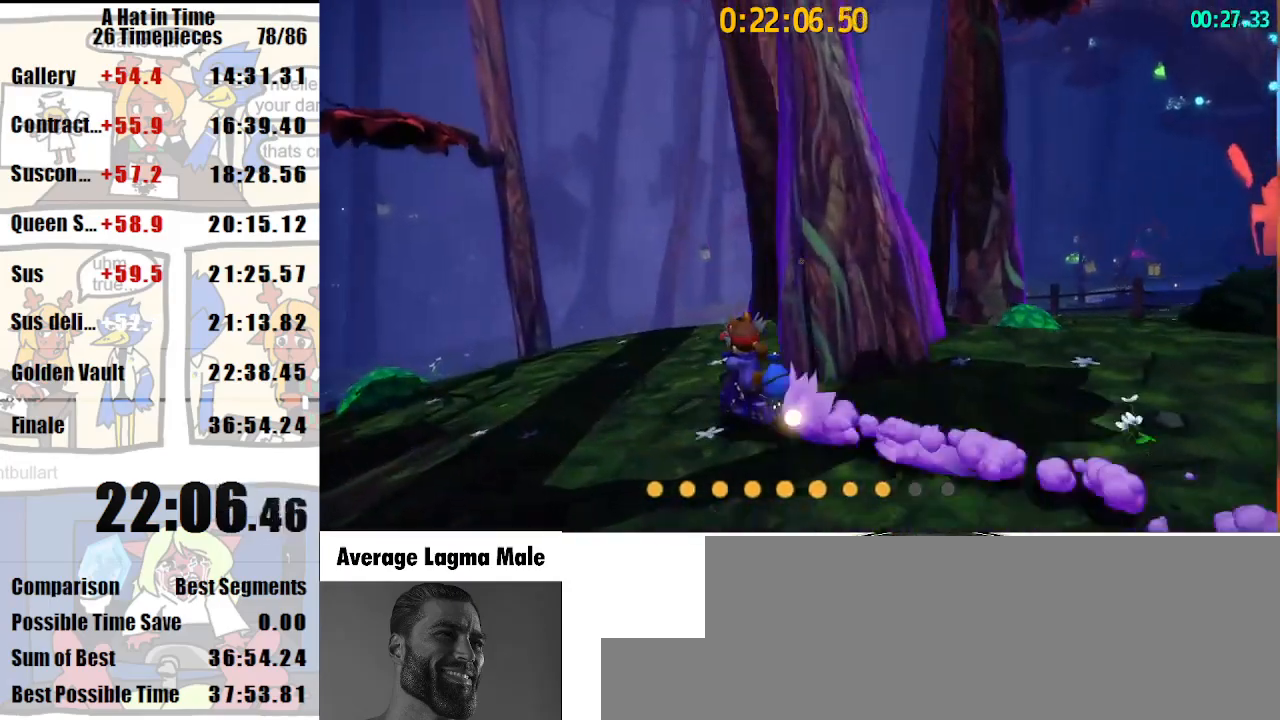
{"keys": ["a", "w"], "mouse": ["left"], "events": []}
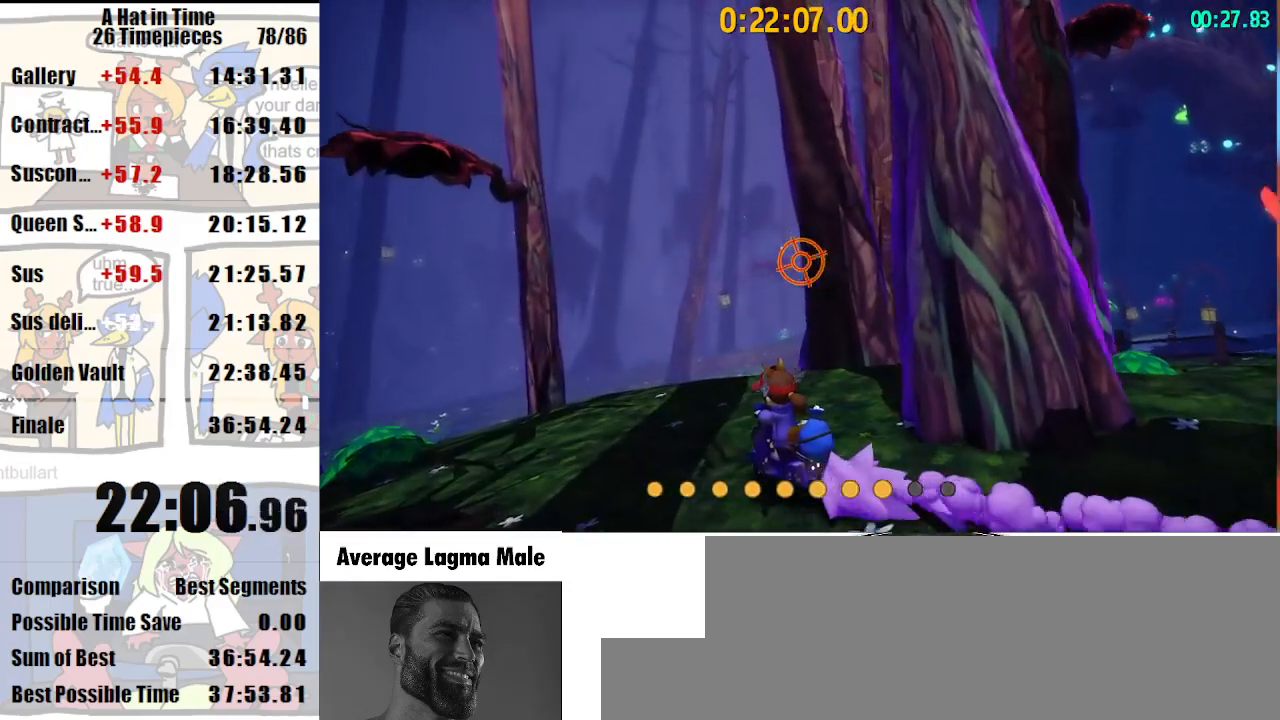
{"keys": ["a", "w"], "mouse": [], "events": [[400, "mouse_left", "up"], [467, "a", "up"], [500, "a", "down"]]}
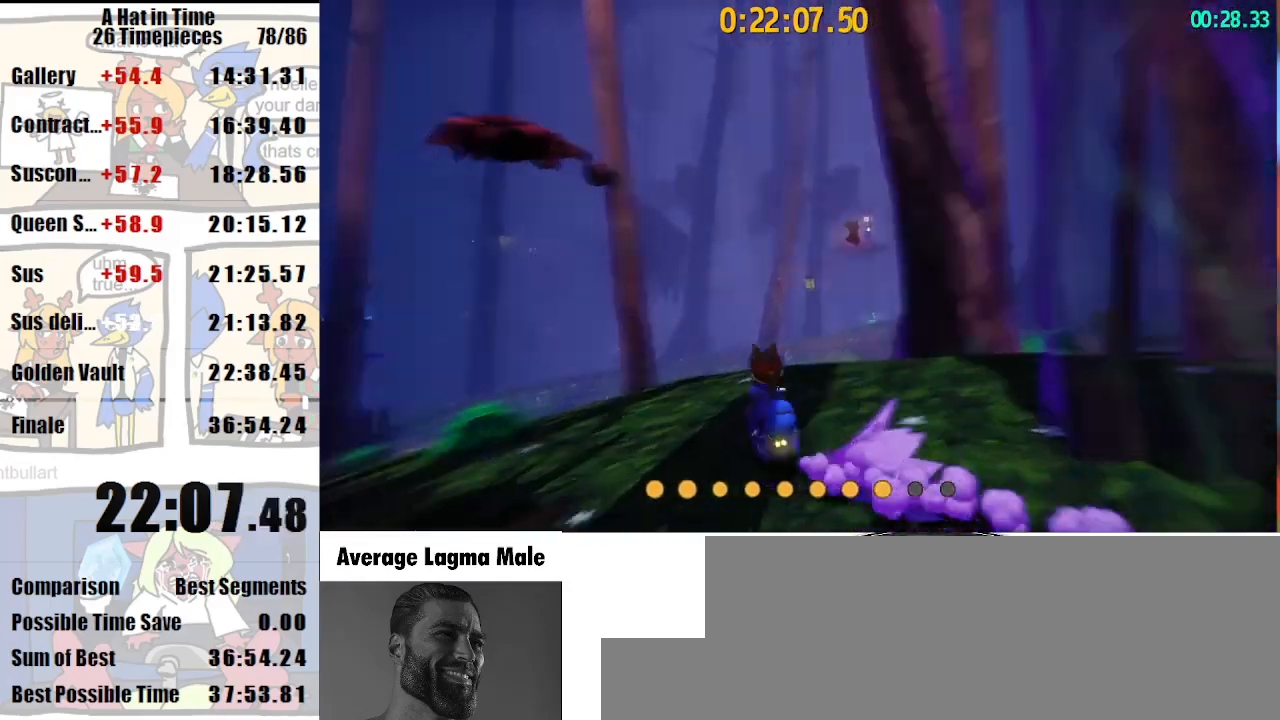
{"keys": ["w"], "mouse": [], "events": [[133, "a", "up"], [333, "mouse_wheel_down", "down"], [367, "mouse_wheel_down", "up"]]}
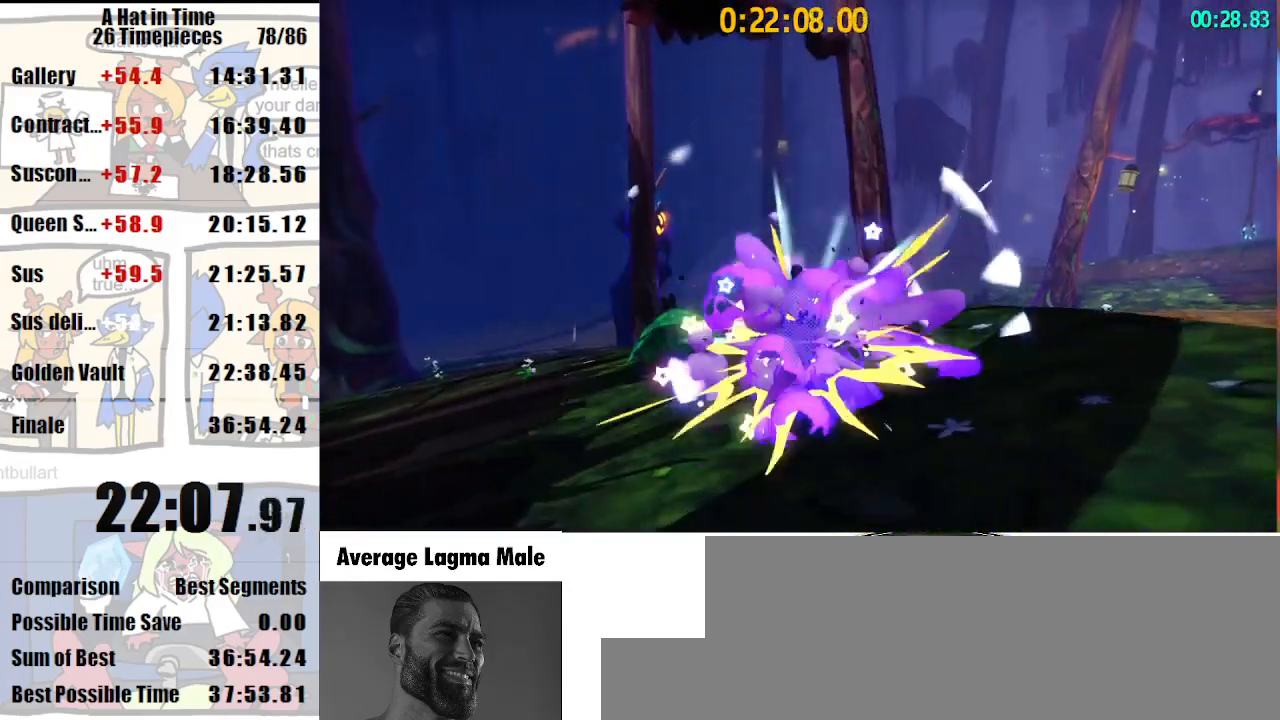
{"keys": ["w"], "mouse": [], "events": [[33, "mouse_right", "down"], [67, "mouse_right", "up"], [400, "d", "down"], [500, "d", "up"]]}
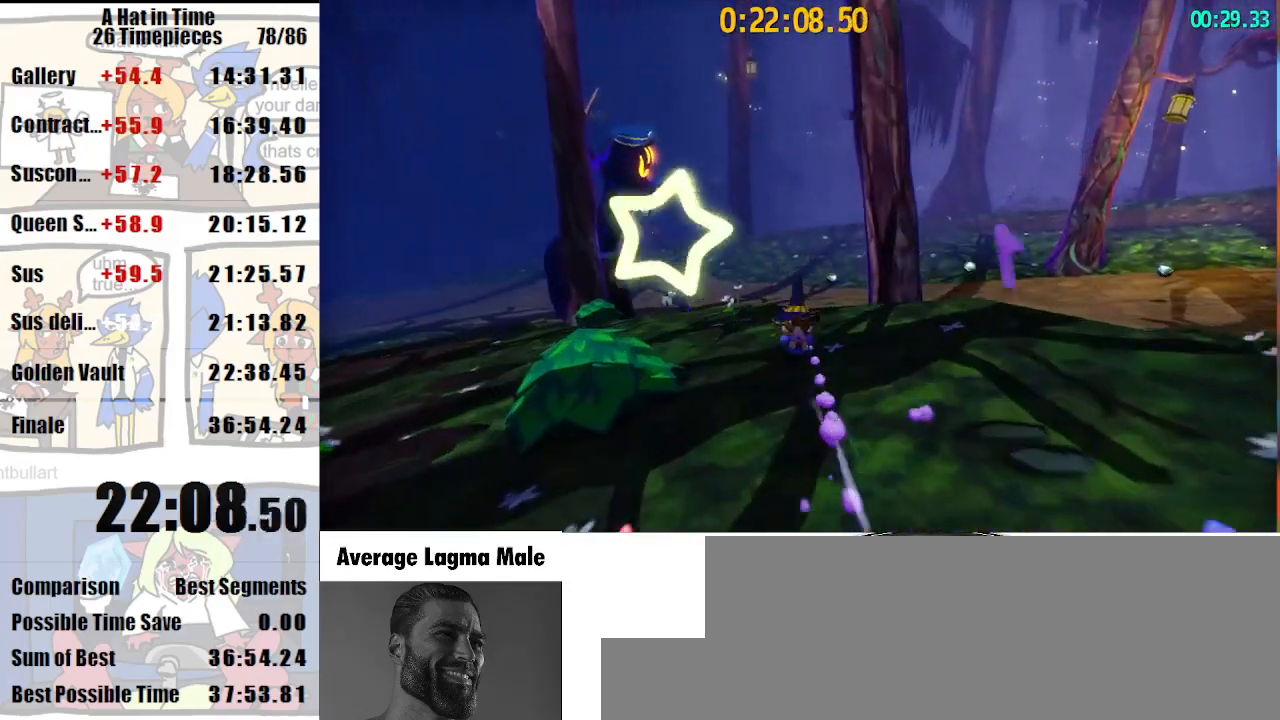
{"keys": ["w"], "mouse": [], "events": [[400, "mouse_wheel_up", "down"], [467, "mouse_wheel_up", "up"]]}
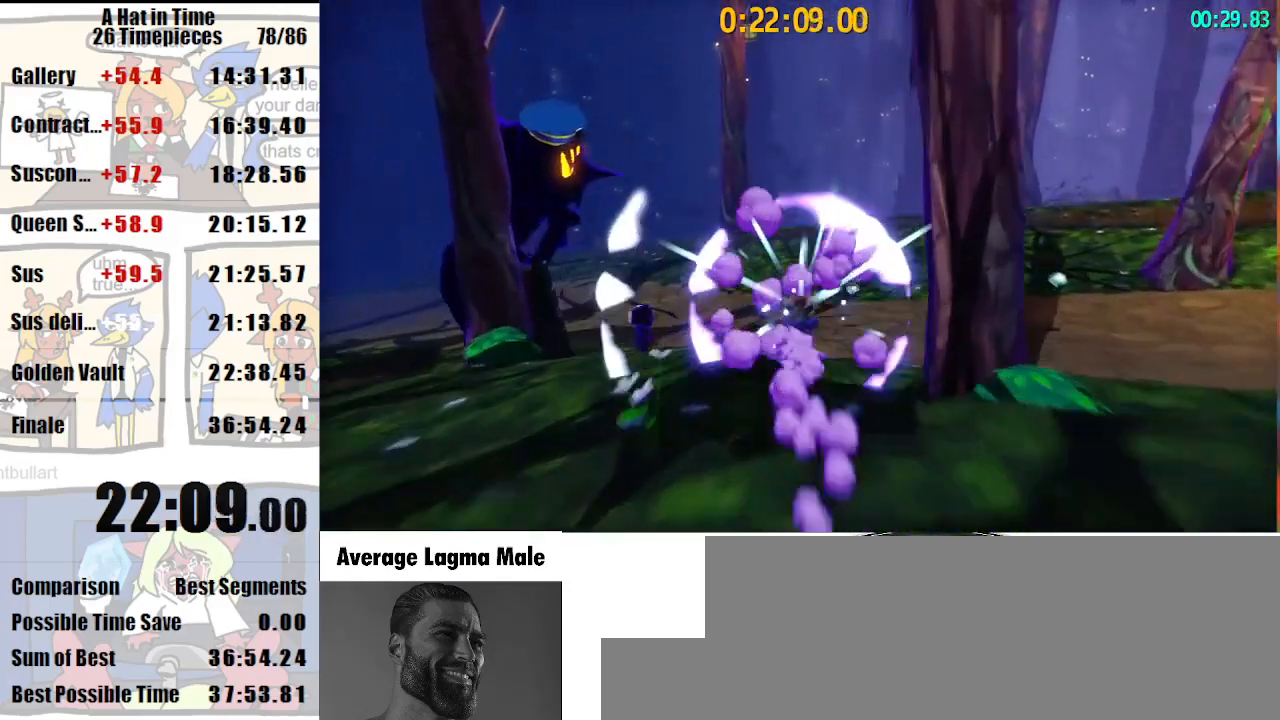
{"keys": ["w"], "mouse": [], "events": [[100, "a", "down"], [200, "a", "up"]]}
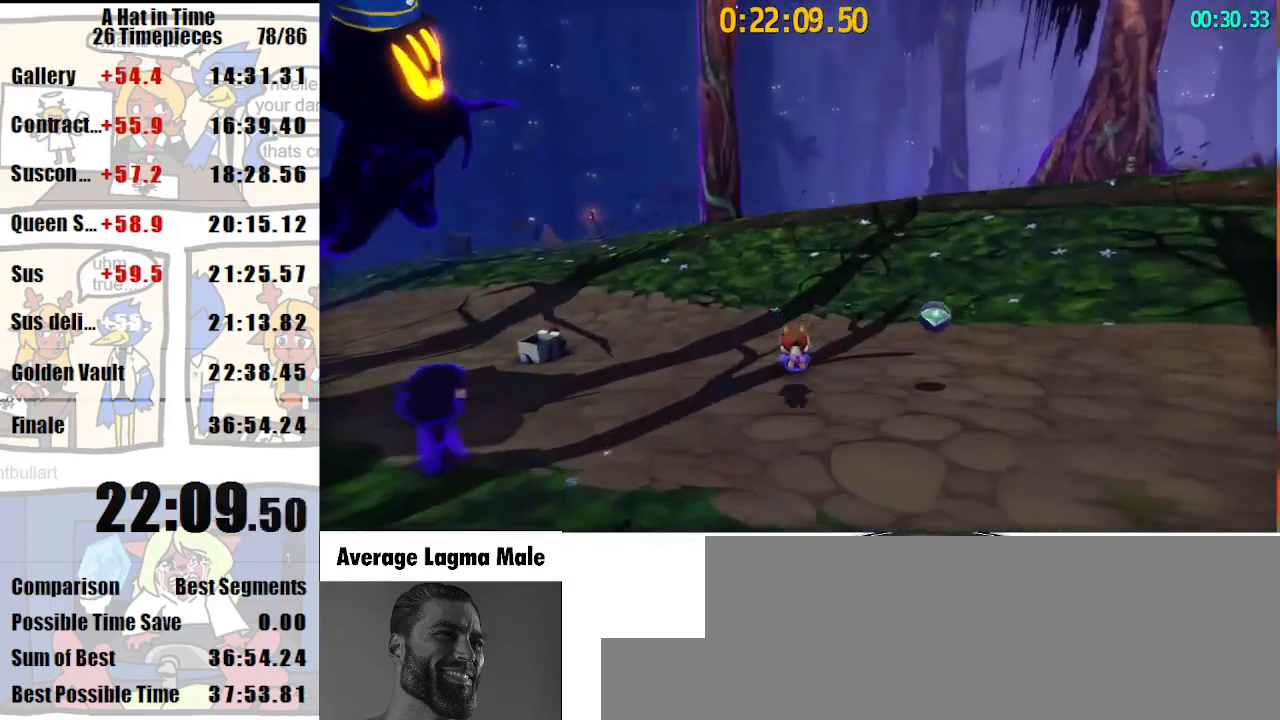
{"keys": [], "mouse": [], "events": [[100, "mouse_right", "down"], [200, "mouse_right", "up"], [500, "w", "up"]]}
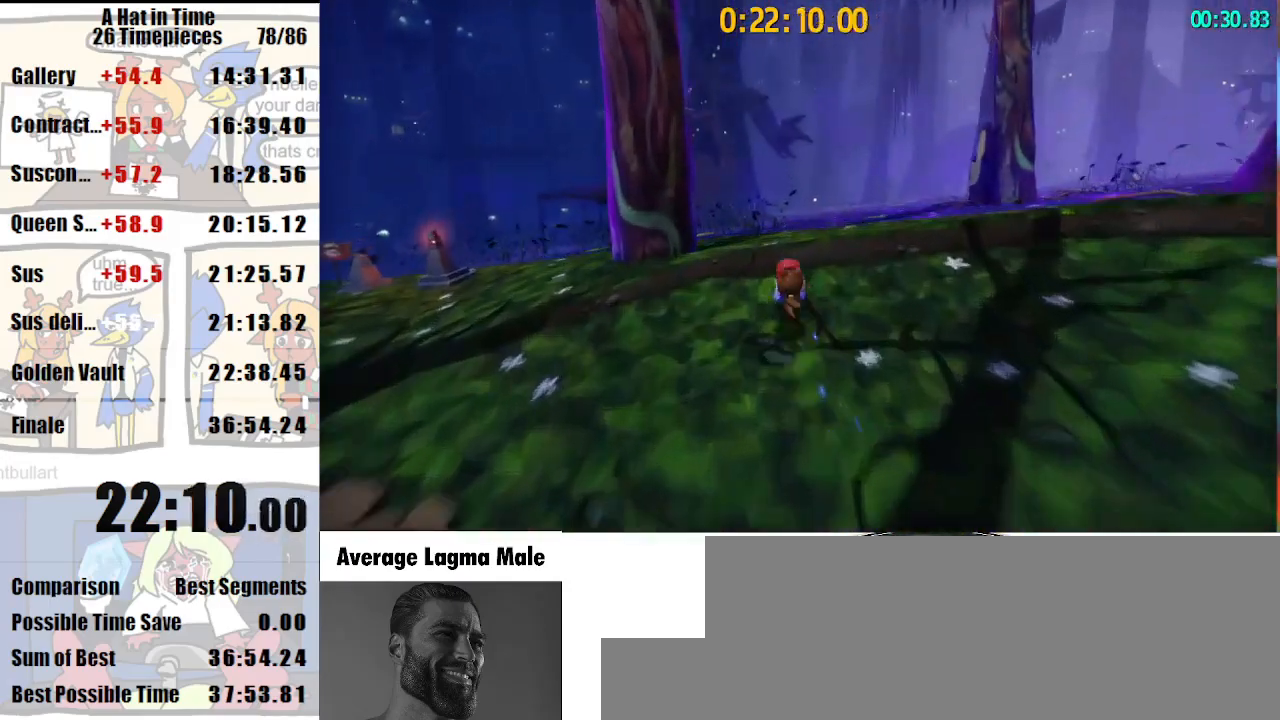
{"keys": ["s"], "mouse": ["left"], "events": [[100, "shift", "down"], [133, "space", "down"], [233, "a", "down"], [233, "mouse_left", "down"], [233, "shift", "up"], [267, "s", "down"], [267, "space", "up"], [467, "a", "up"]]}
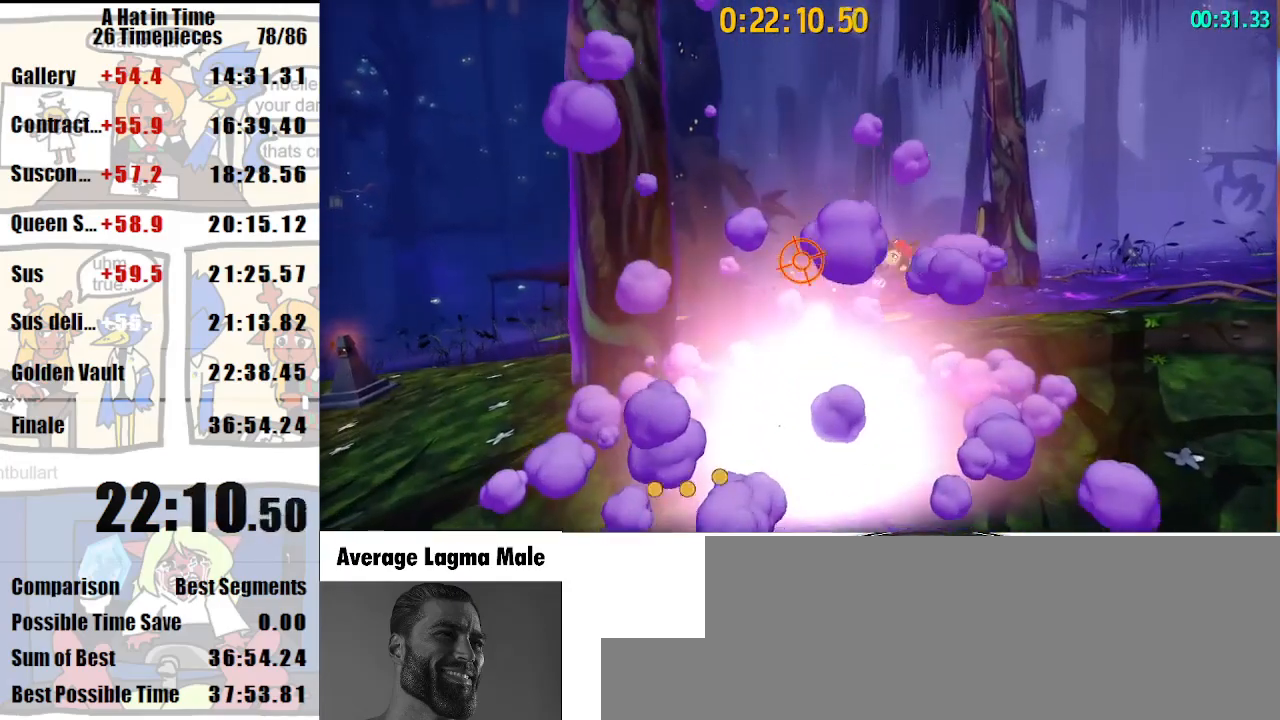
{"keys": ["s"], "mouse": ["left"], "events": []}
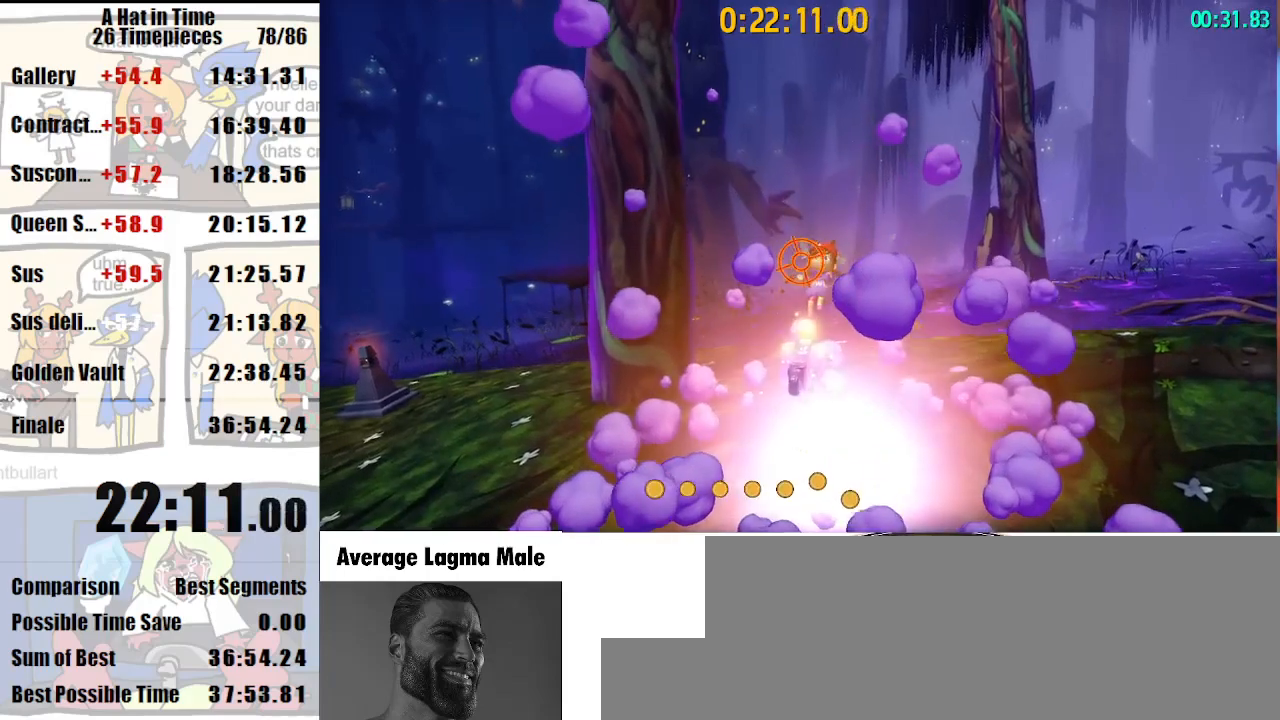
{"keys": ["a", "s"], "mouse": [], "events": [[67, "a", "down"], [67, "mouse_left", "up"], [200, "a", "up"], [300, "a", "down"]]}
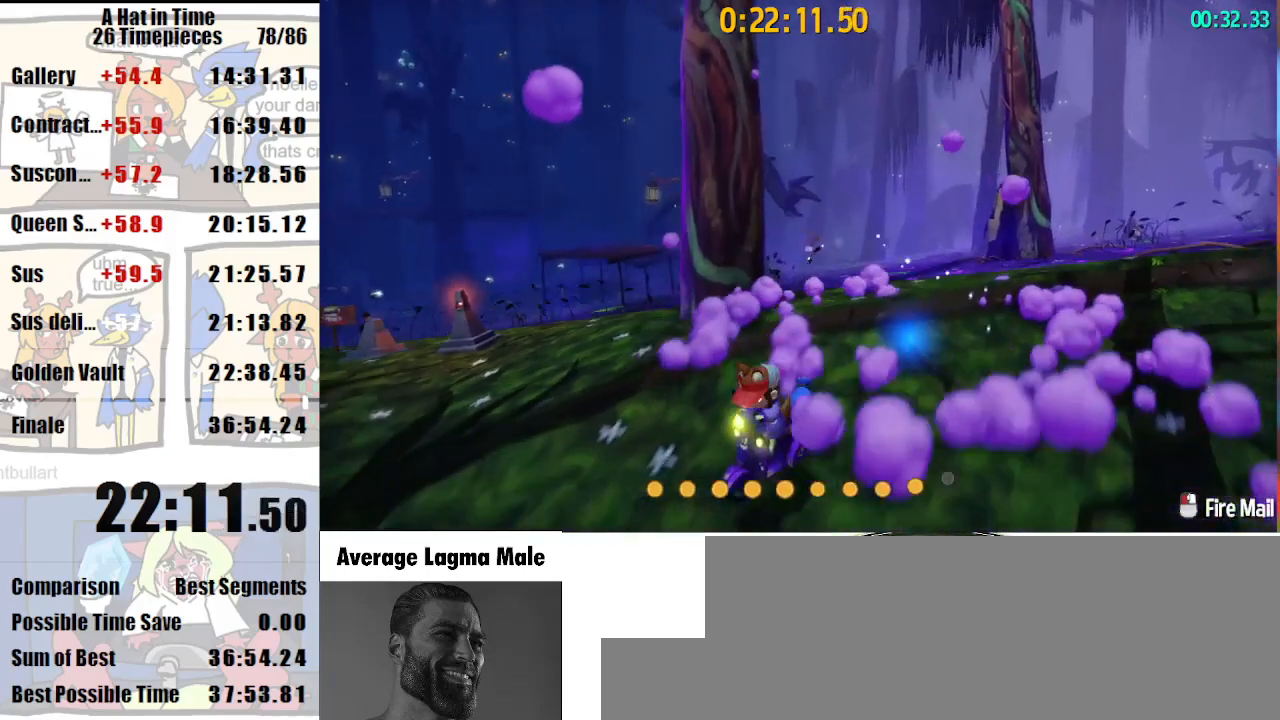
{"keys": [], "mouse": [], "events": [[133, "a", "up"], [133, "space", "down"], [167, "s", "up"], [167, "space", "up"]]}